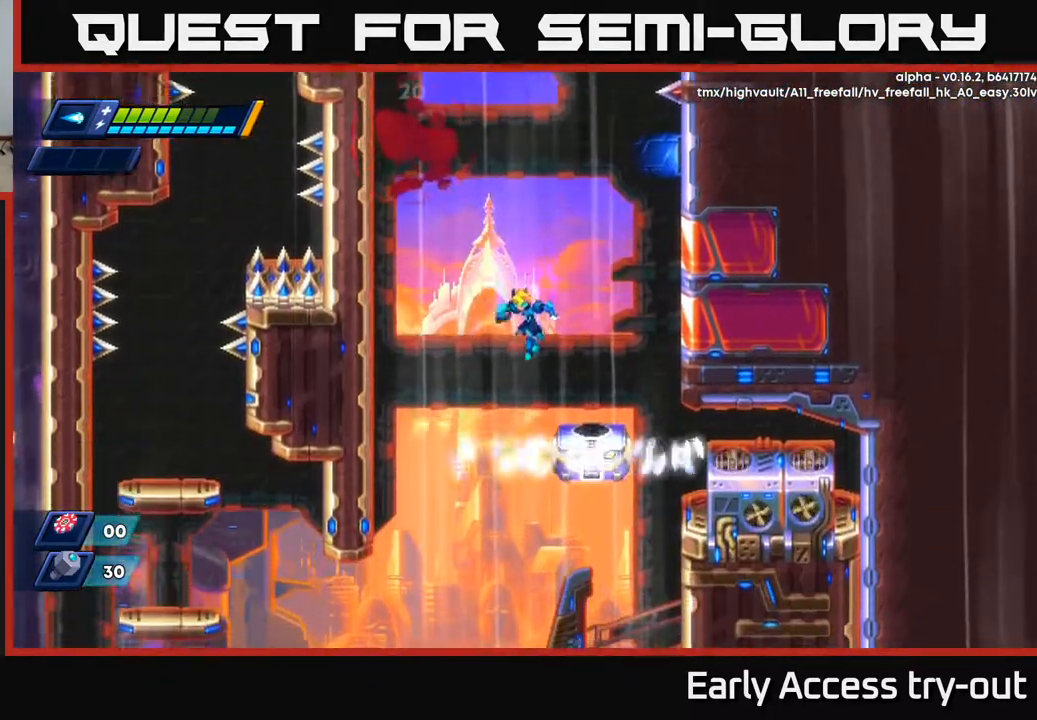
Gameplay with a controller (Xbox layout); each line is a JSON object with the inputs held at the frame after it. "events" lists button and stick changes between this image and that frame as [ms after this image, input, new state], when the widget could be followed in between. Not read: left_stick.
{"buttons": [], "right_stick": "center", "events": [[367, "DPAD_DOWN", "up"]]}
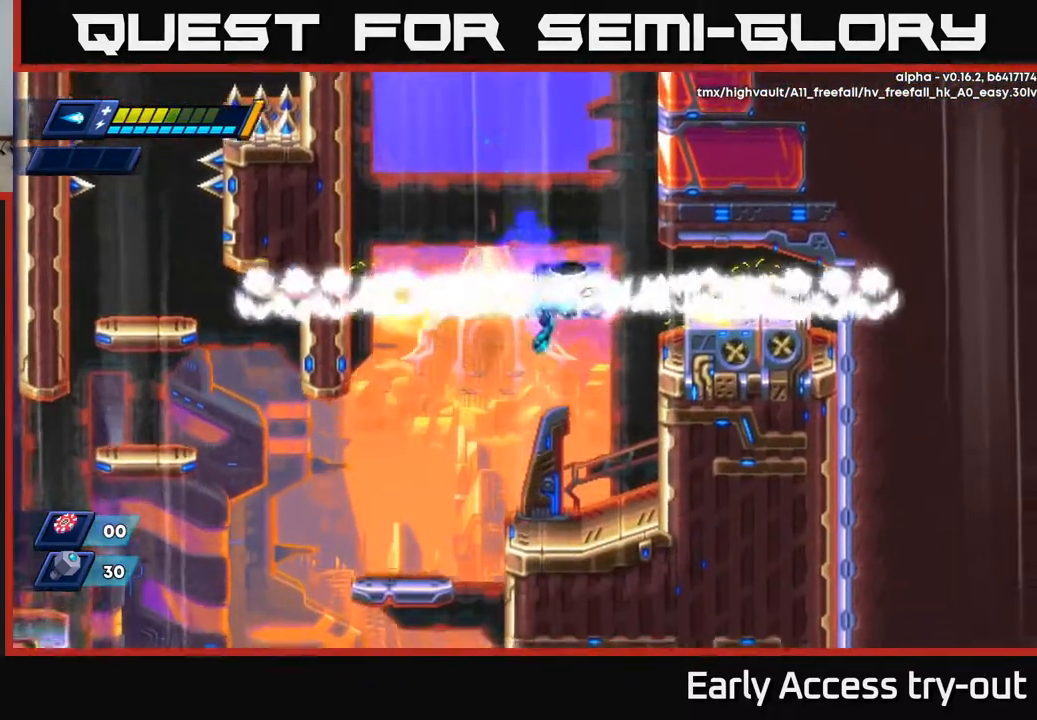
{"buttons": ["X", "DPAD_LEFT"], "right_stick": "center", "events": [[50, "DPAD_RIGHT", "down"], [100, "X", "down"], [117, "DPAD_RIGHT", "up"], [183, "X", "up"], [333, "X", "down"], [483, "DPAD_LEFT", "down"]]}
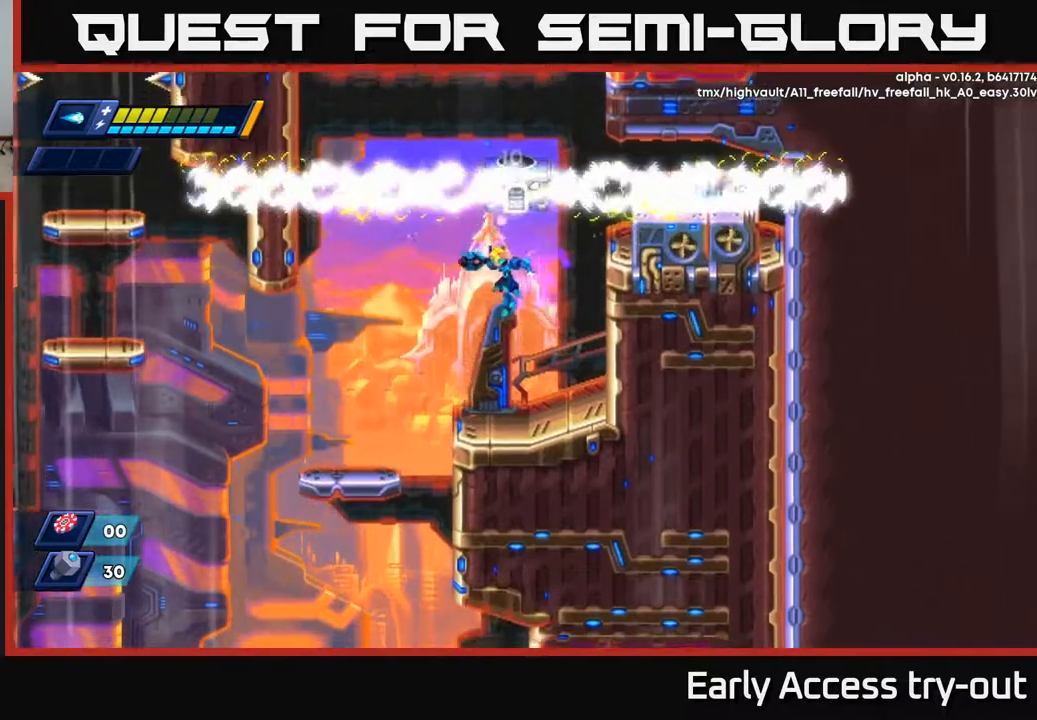
{"buttons": ["X", "DPAD_DOWN"], "right_stick": "center", "events": [[317, "DPAD_DOWN", "down"], [350, "DPAD_LEFT", "up"]]}
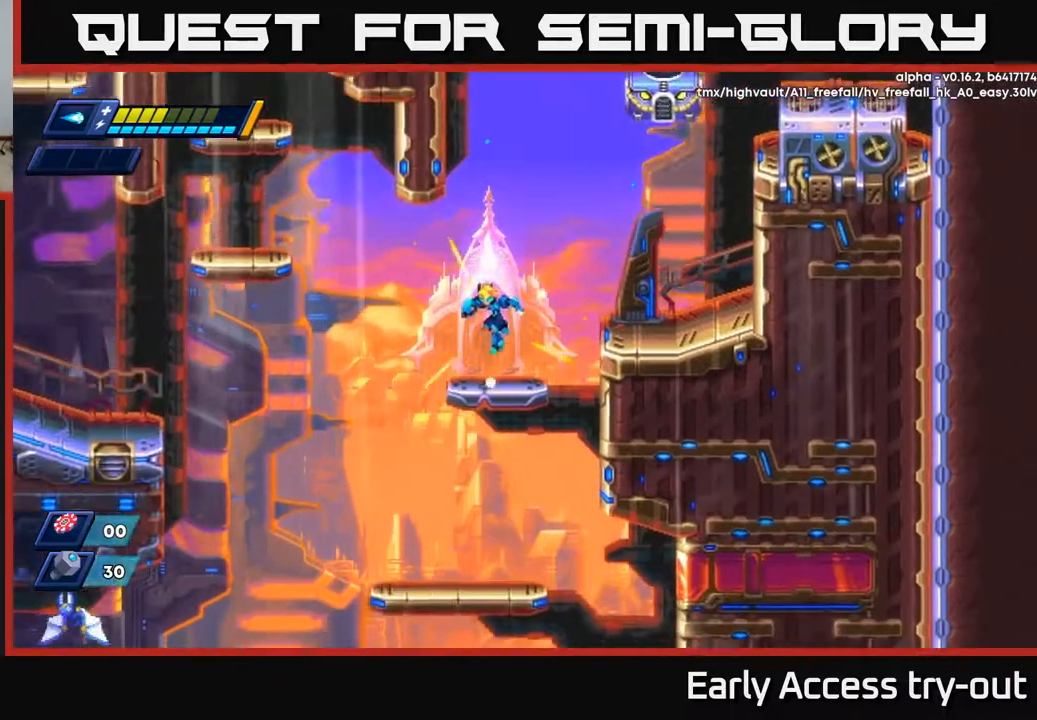
{"buttons": ["X", "DPAD_DOWN"], "right_stick": "center", "events": [[167, "DPAD_DOWN", "up"], [167, "DPAD_LEFT", "down"], [467, "DPAD_DOWN", "down"], [500, "DPAD_LEFT", "up"]]}
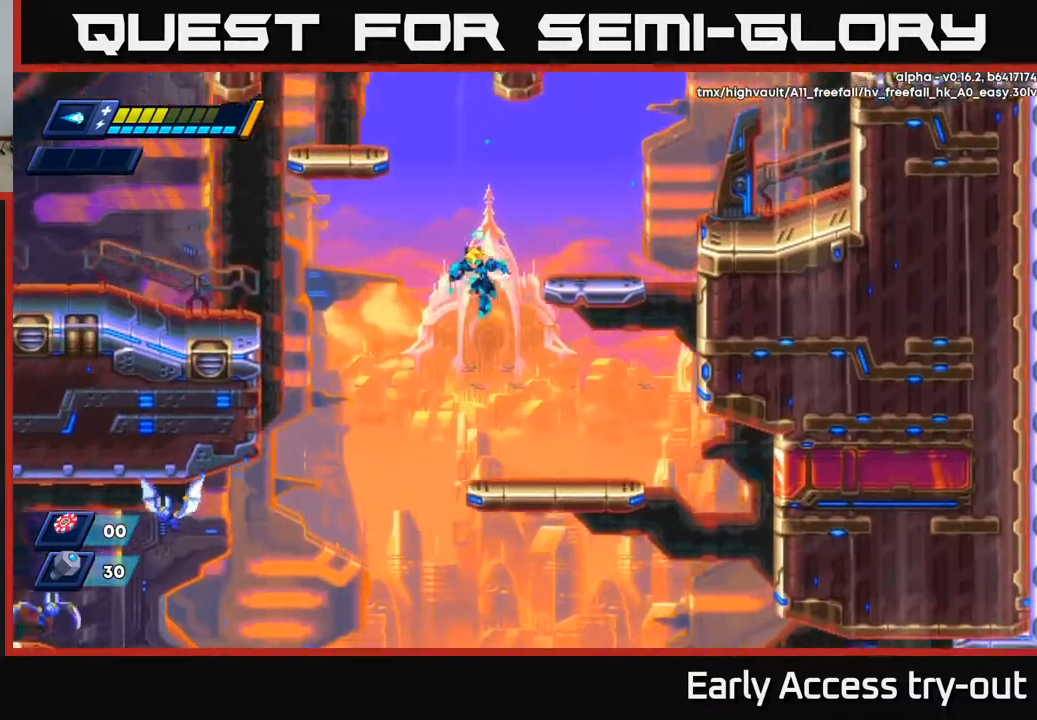
{"buttons": ["X", "DPAD_DOWN", "DPAD_LEFT"], "right_stick": "center", "events": [[250, "DPAD_LEFT", "down"]]}
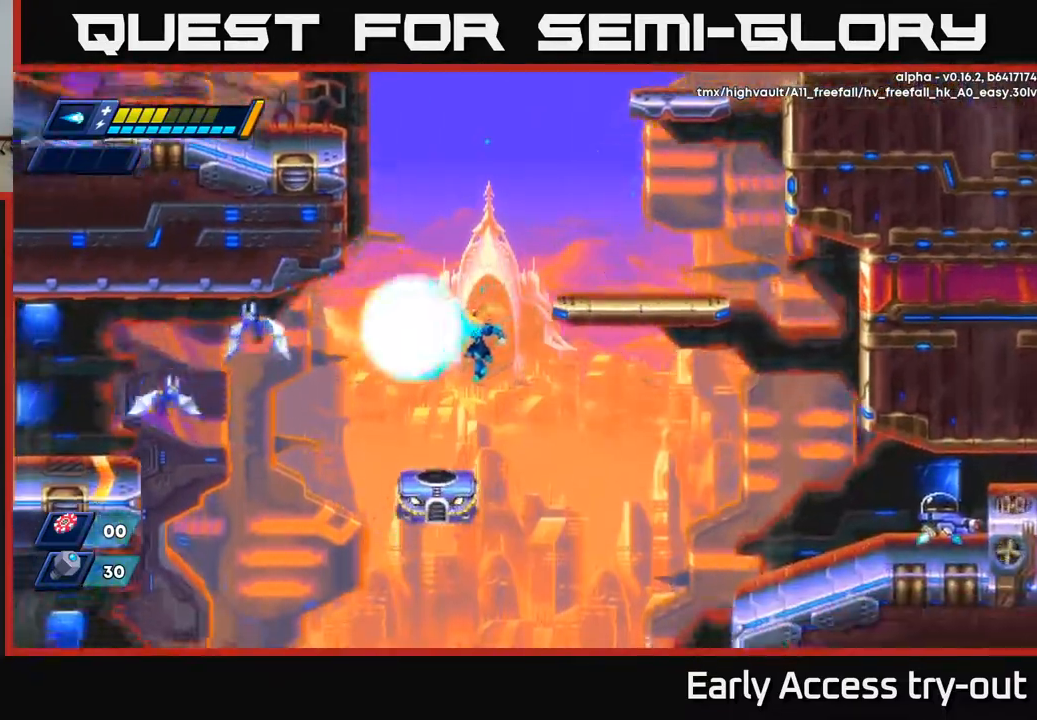
{"buttons": [], "right_stick": "center", "events": [[33, "X", "up"], [50, "DPAD_DOWN", "up"], [133, "X", "down"], [200, "X", "up"], [250, "DPAD_LEFT", "up"], [267, "X", "down"], [333, "X", "up"], [400, "X", "down"], [483, "X", "up"]]}
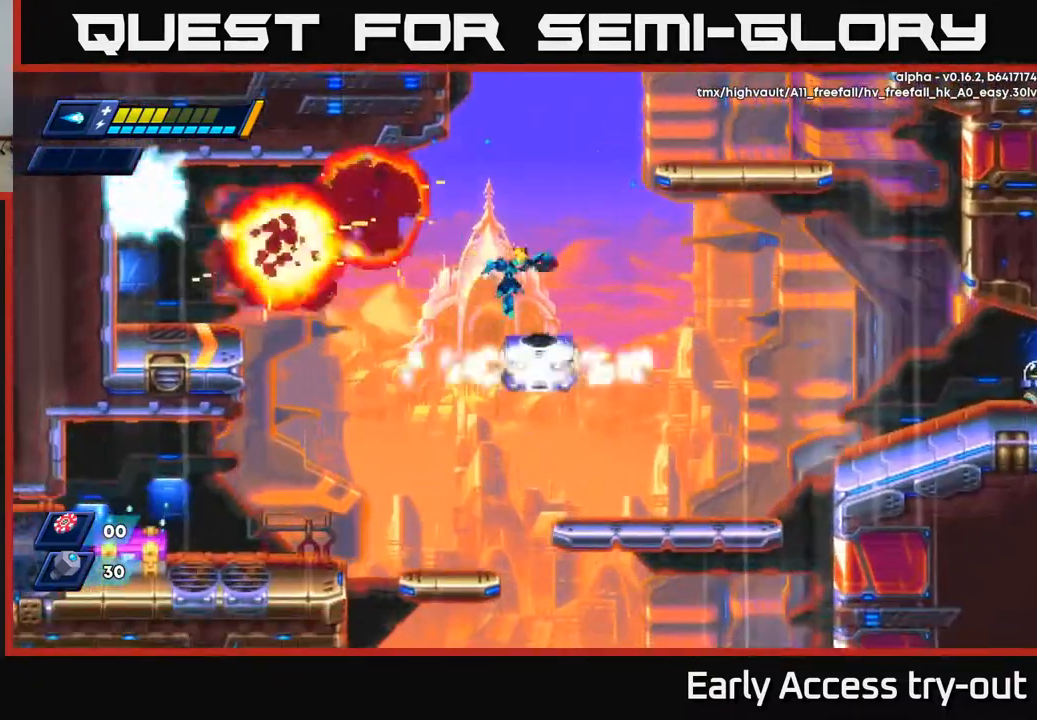
{"buttons": ["A"], "right_stick": "center", "events": [[50, "DPAD_RIGHT", "down"], [67, "X", "down"], [150, "X", "up"], [283, "DPAD_RIGHT", "up"], [333, "A", "down"], [333, "DPAD_LEFT", "down"], [500, "DPAD_LEFT", "up"]]}
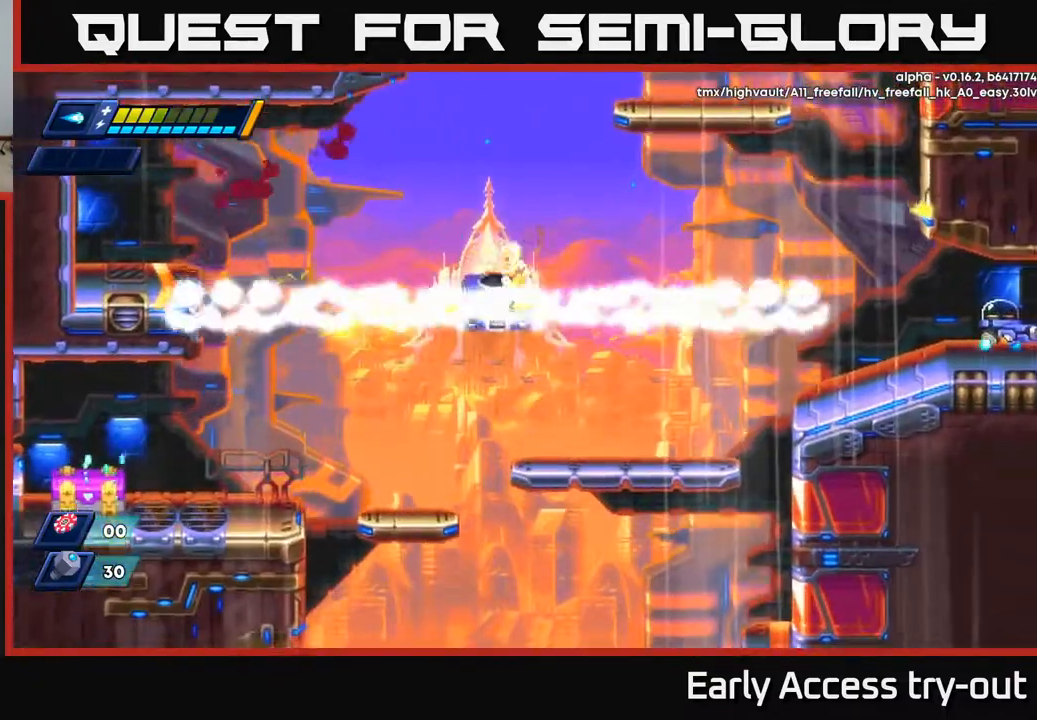
{"buttons": ["DPAD_RIGHT"], "right_stick": "center", "events": [[67, "A", "up"], [150, "A", "down"], [250, "DPAD_UP", "down"], [317, "DPAD_RIGHT", "down"], [333, "DPAD_UP", "up"], [417, "A", "up"]]}
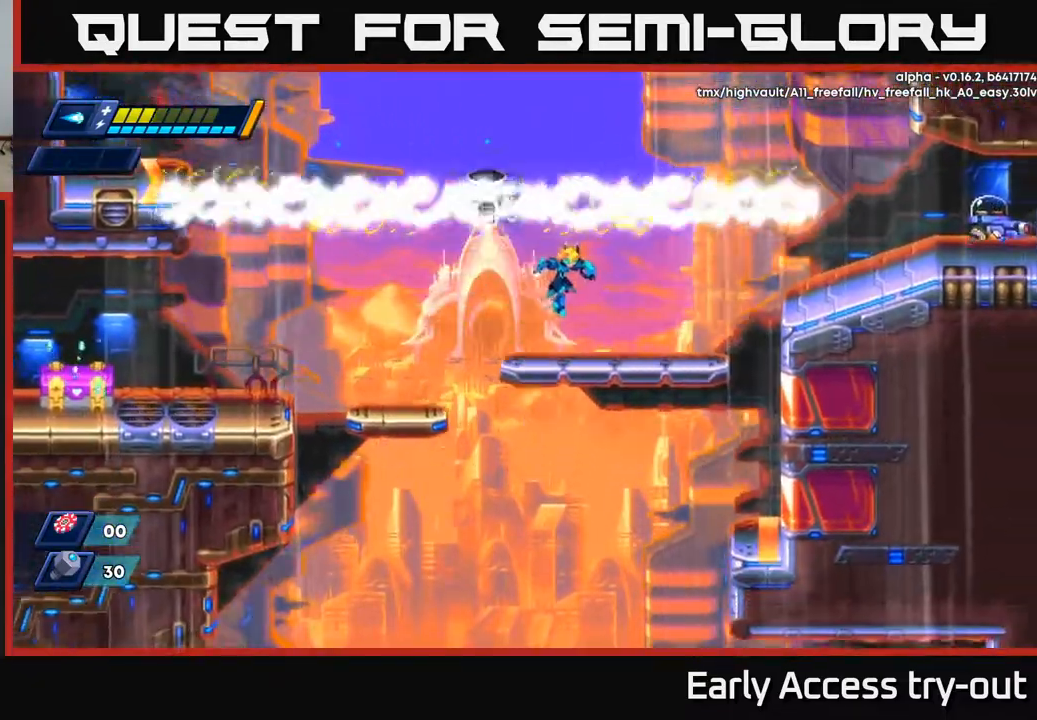
{"buttons": ["DPAD_LEFT"], "right_stick": "center", "events": [[100, "DPAD_RIGHT", "up"], [117, "DPAD_DOWN", "down"], [167, "DPAD_DOWN", "up"], [483, "DPAD_LEFT", "down"]]}
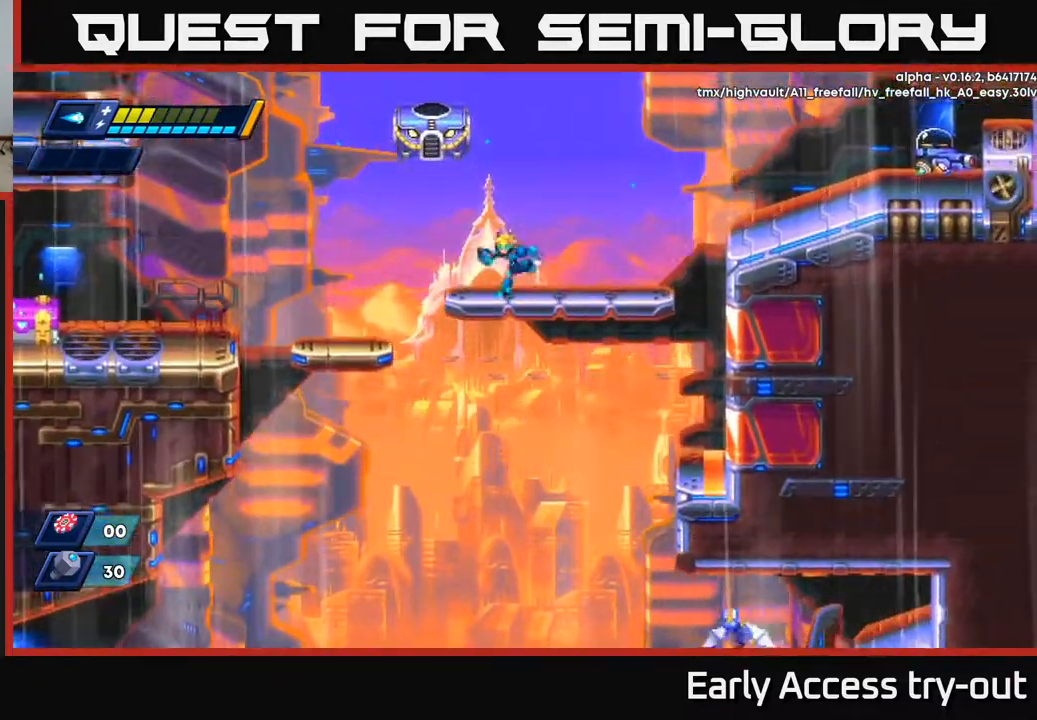
{"buttons": [], "right_stick": "center", "events": [[67, "DPAD_LEFT", "up"], [83, "A", "down"], [267, "X", "down"], [317, "A", "up"], [350, "X", "up"], [383, "X", "down"], [467, "X", "up"]]}
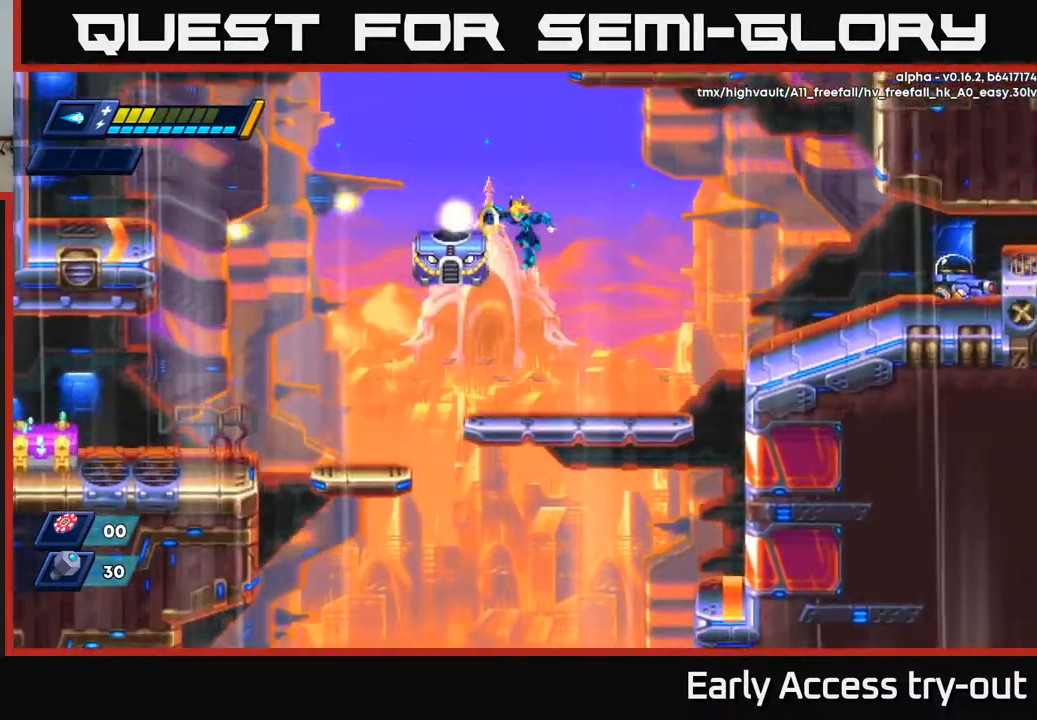
{"buttons": ["X"], "right_stick": "center", "events": [[17, "X", "down"], [83, "X", "up"], [133, "X", "down"], [217, "X", "up"], [267, "X", "down"], [333, "X", "up"], [383, "X", "down"], [467, "X", "up"], [500, "X", "down"]]}
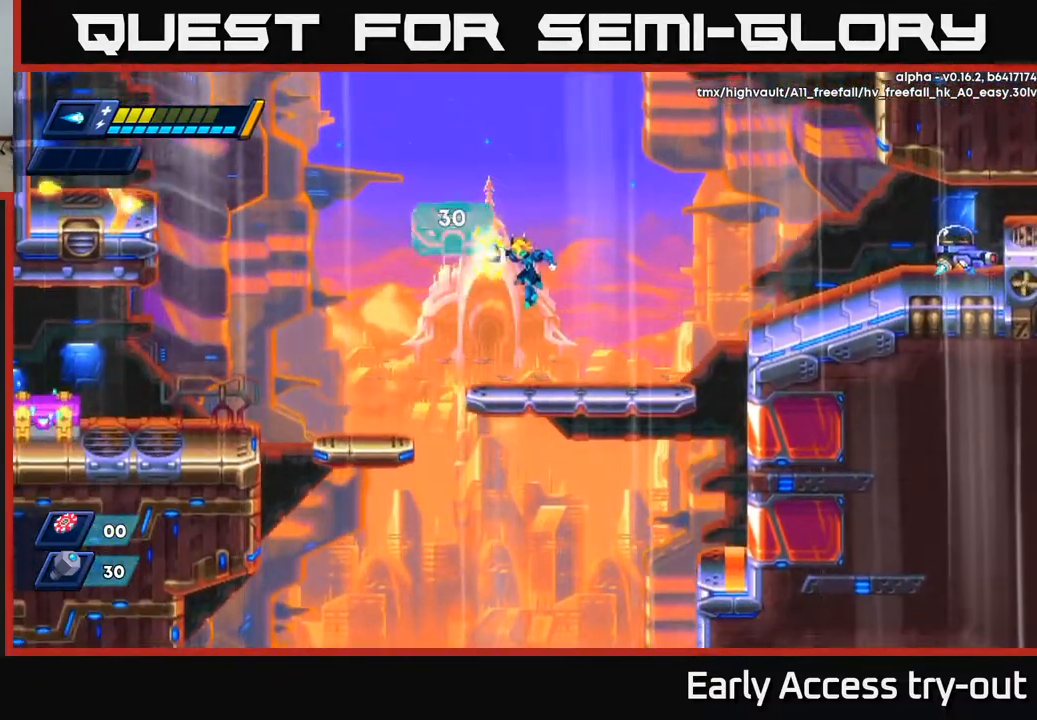
{"buttons": ["X"], "right_stick": "center", "events": [[83, "X", "up"], [133, "X", "down"], [217, "X", "up"], [250, "X", "down"], [333, "X", "up"], [367, "X", "down"]]}
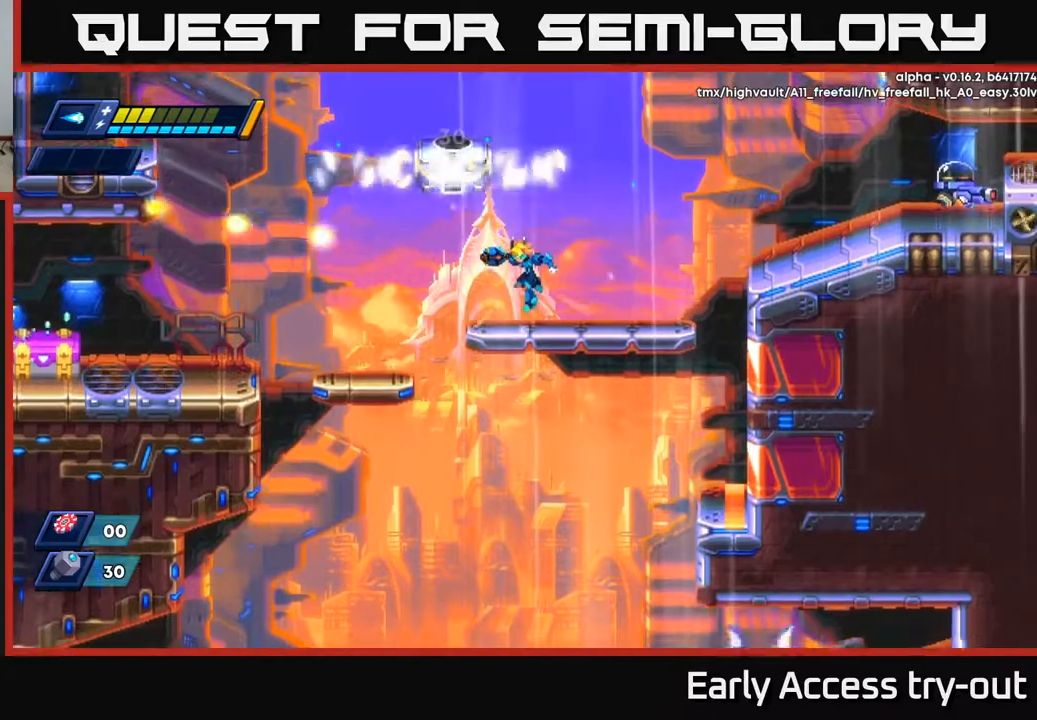
{"buttons": ["X"], "right_stick": "center", "events": [[67, "DPAD_RIGHT", "down"], [317, "DPAD_RIGHT", "up"], [350, "DPAD_LEFT", "down"], [433, "DPAD_LEFT", "up"]]}
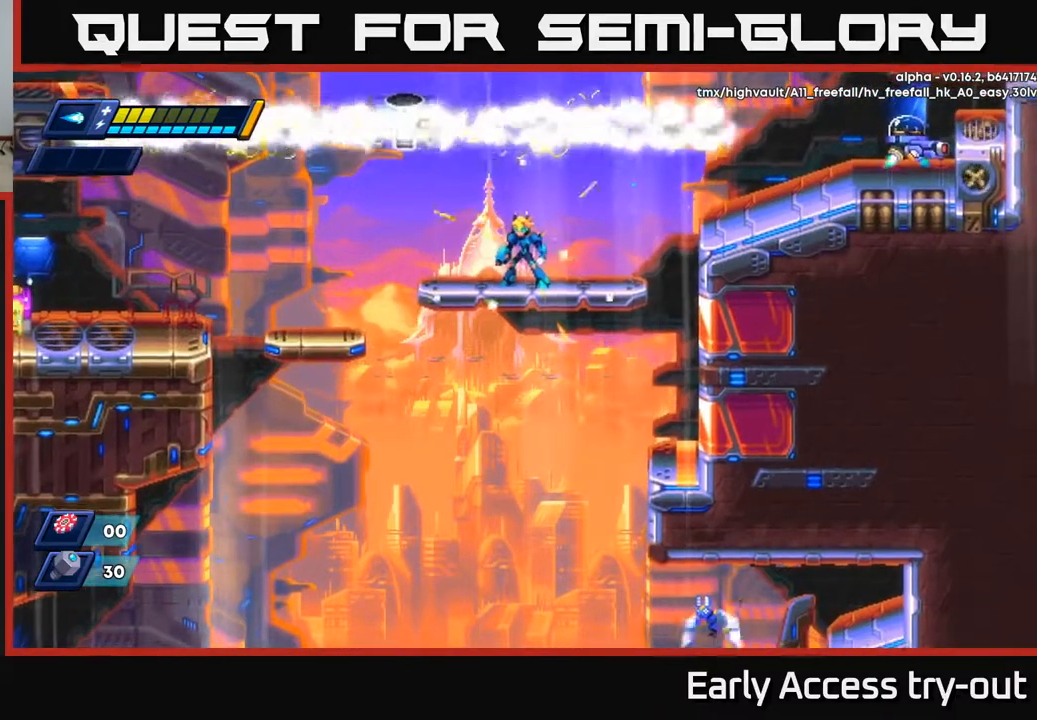
{"buttons": ["X"], "right_stick": "center", "events": []}
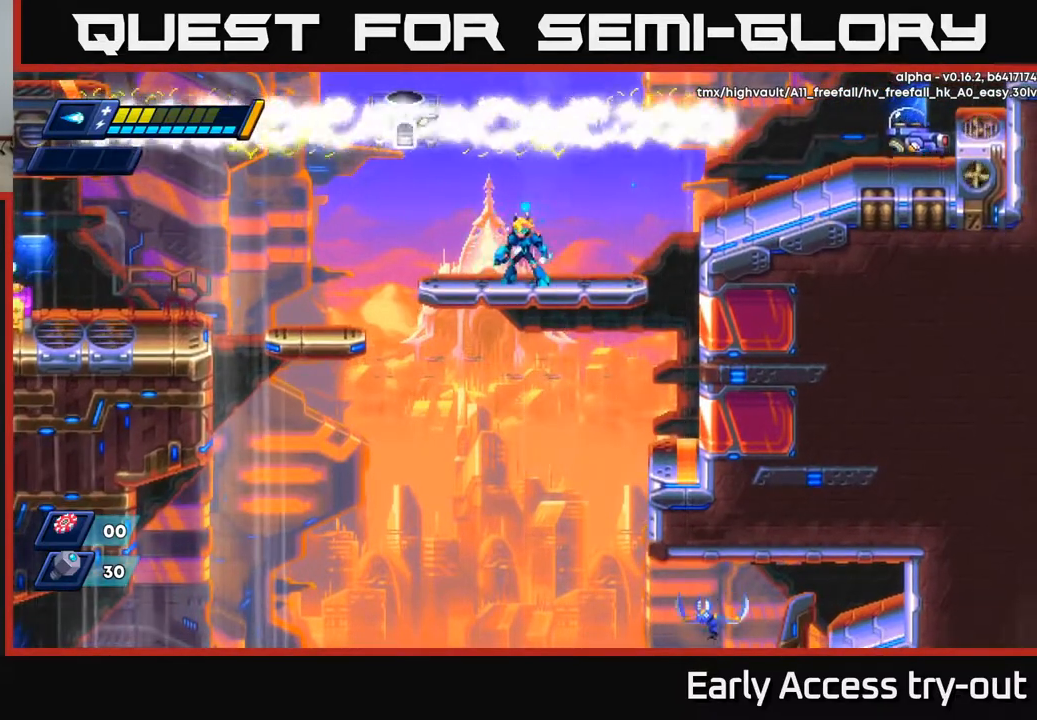
{"buttons": ["A", "X"], "right_stick": "center", "events": [[483, "A", "down"]]}
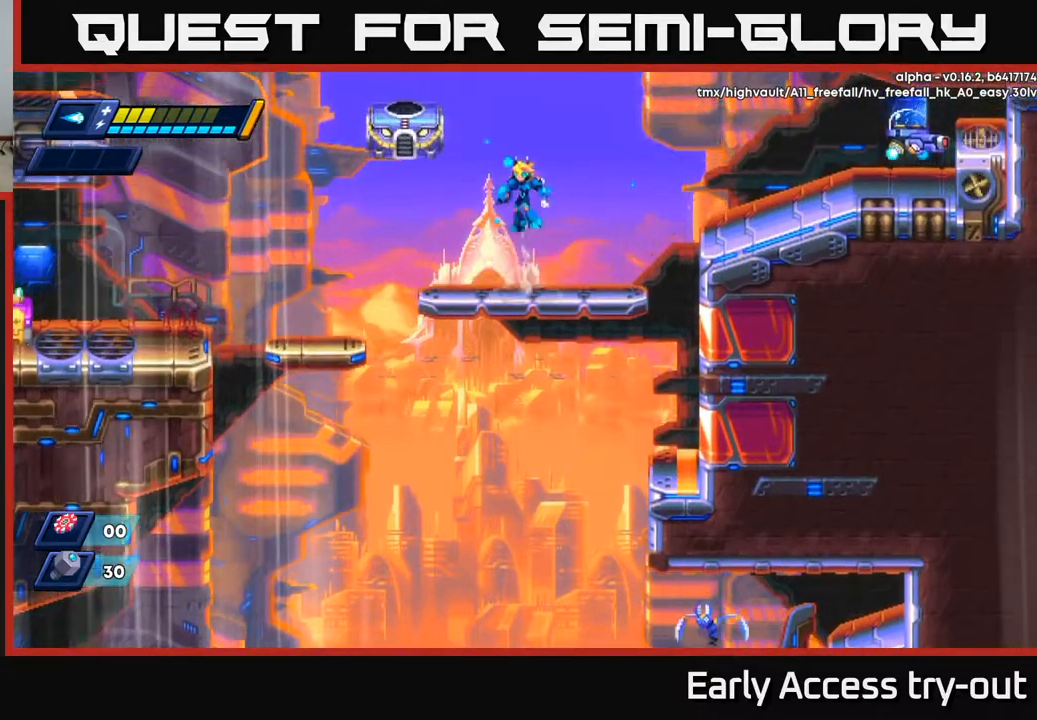
{"buttons": ["X"], "right_stick": "center", "events": [[117, "A", "up"], [133, "X", "up"], [183, "X", "down"], [267, "X", "up"], [333, "X", "down"], [400, "X", "up"], [450, "X", "down"]]}
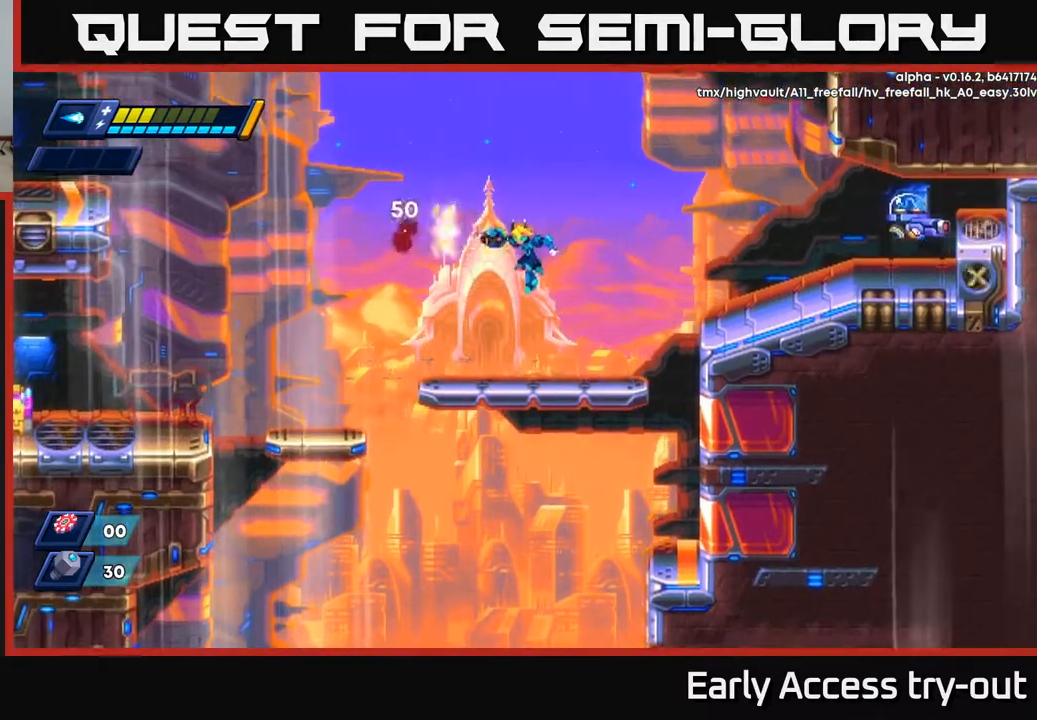
{"buttons": ["DPAD_LEFT"], "right_stick": "center", "events": [[17, "X", "up"], [67, "X", "down"], [133, "X", "up"], [183, "X", "down"], [250, "X", "up"], [317, "DPAD_LEFT", "down"]]}
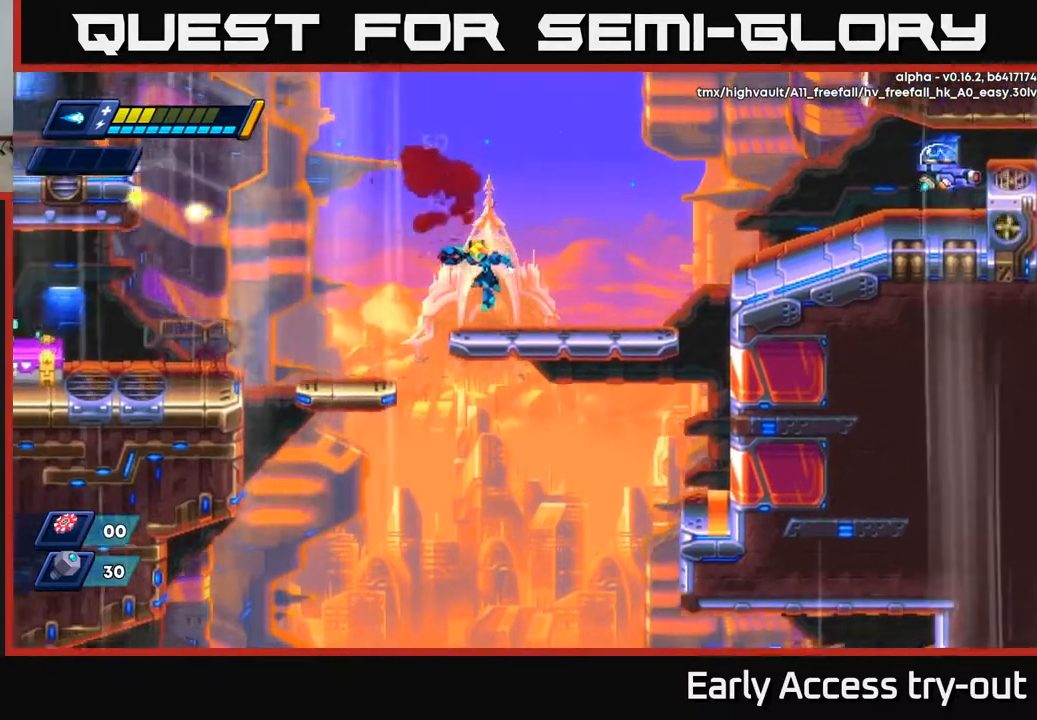
{"buttons": ["DPAD_LEFT"], "right_stick": "center", "events": []}
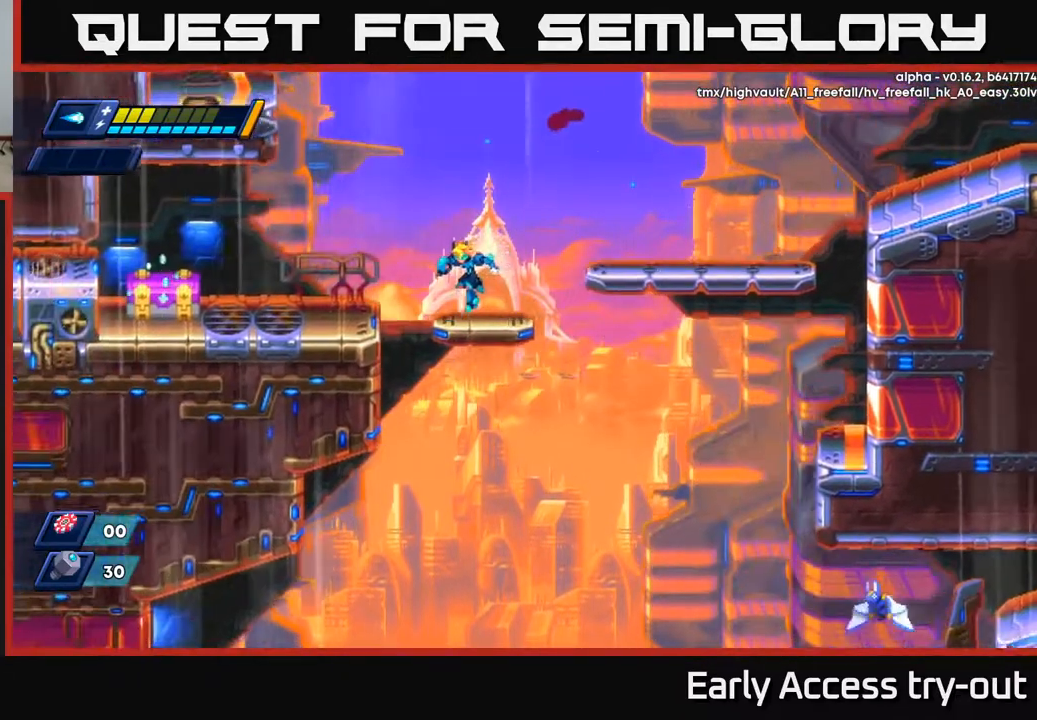
{"buttons": ["DPAD_LEFT"], "right_stick": "center", "events": [[50, "DPAD_LEFT", "up"], [267, "DPAD_LEFT", "down"], [350, "A", "down"], [417, "A", "up"]]}
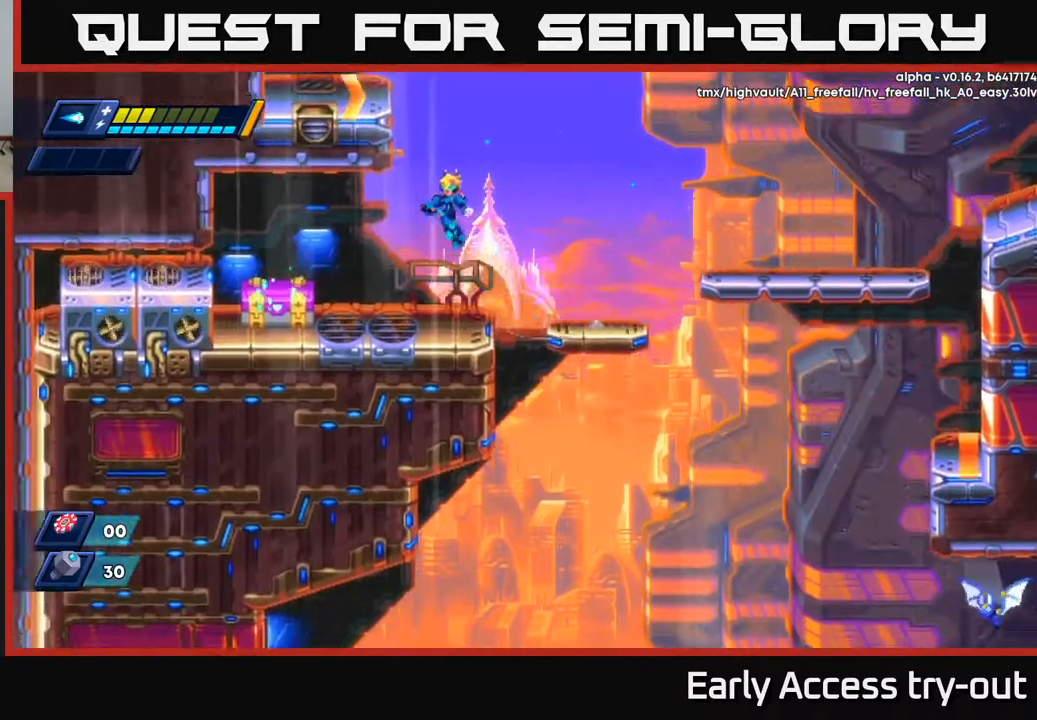
{"buttons": ["X"], "right_stick": "center", "events": [[217, "DPAD_DOWN", "down"], [233, "DPAD_LEFT", "up"], [450, "X", "down"], [500, "DPAD_DOWN", "up"]]}
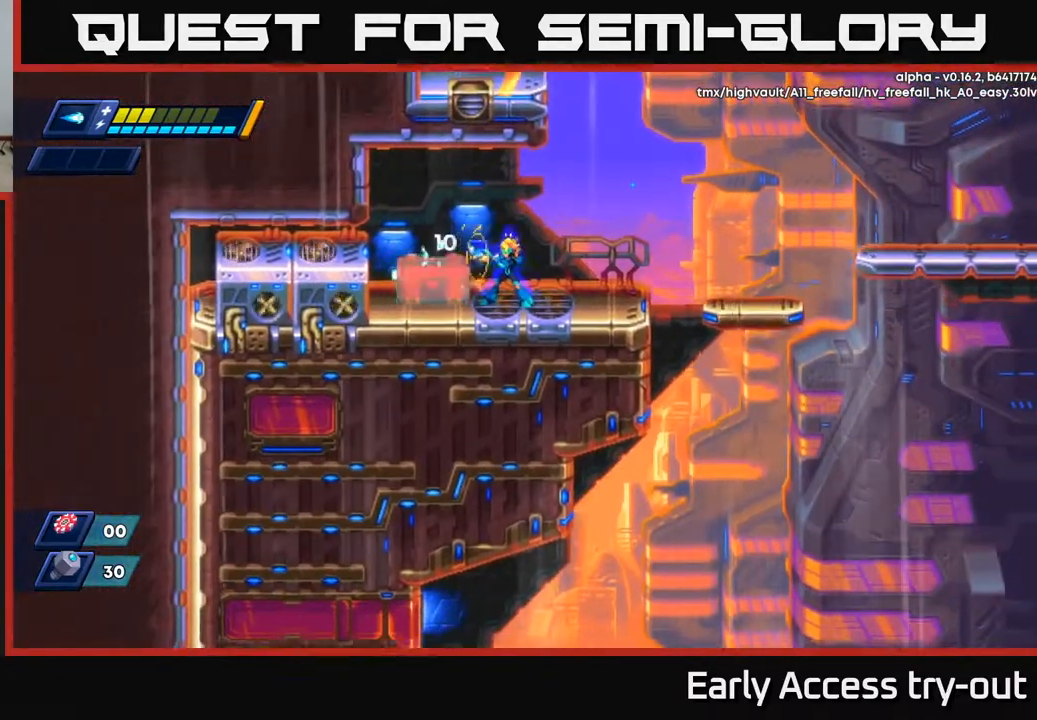
{"buttons": ["X"], "right_stick": "center", "events": [[50, "X", "up"], [83, "X", "down"], [167, "X", "up"], [233, "X", "down"], [283, "X", "up"], [333, "X", "down"], [400, "X", "up"], [467, "X", "down"]]}
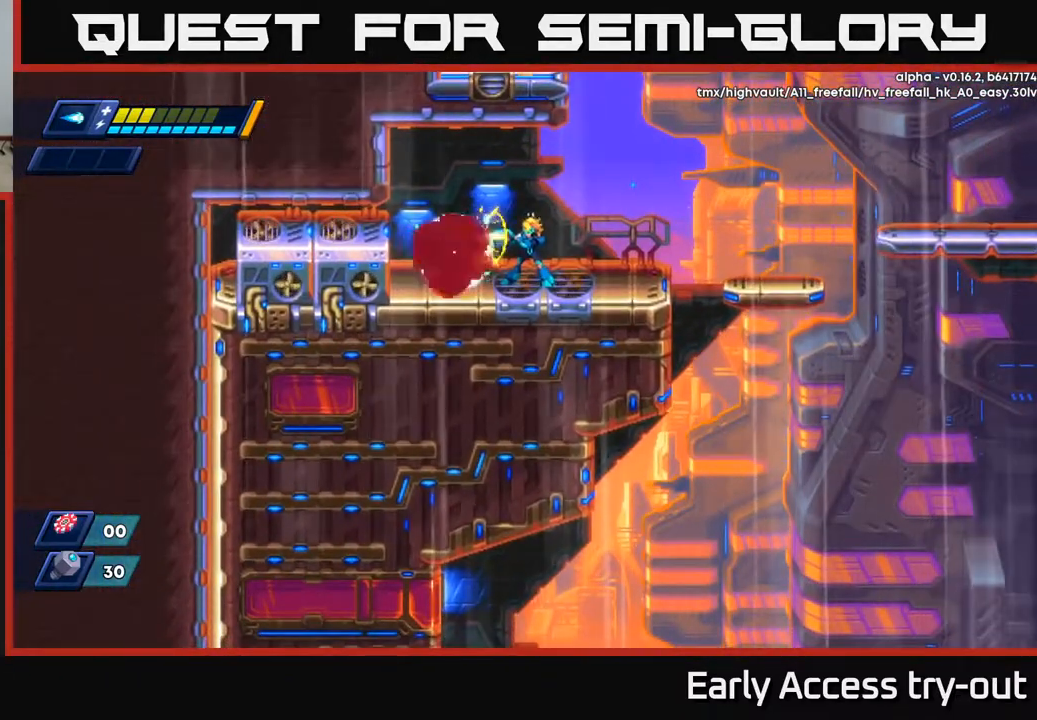
{"buttons": ["DPAD_LEFT"], "right_stick": "center", "events": [[50, "X", "up"], [117, "X", "down"], [200, "X", "up"], [250, "DPAD_RIGHT", "down"], [433, "DPAD_RIGHT", "up"], [500, "DPAD_LEFT", "down"]]}
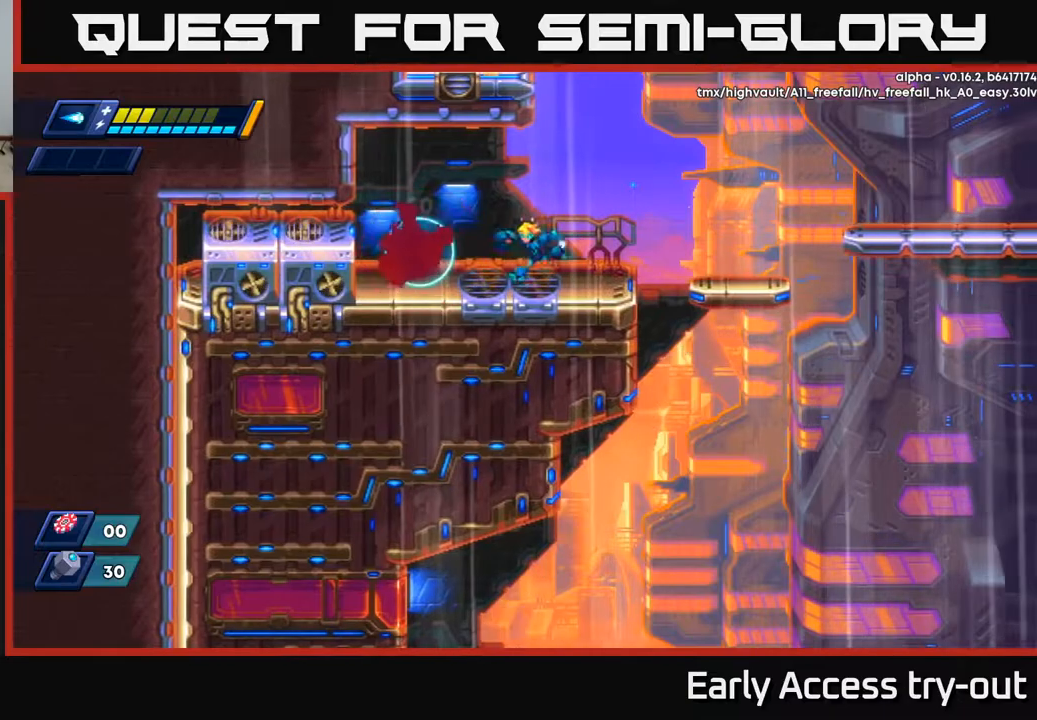
{"buttons": [], "right_stick": "center", "events": [[383, "DPAD_LEFT", "up"]]}
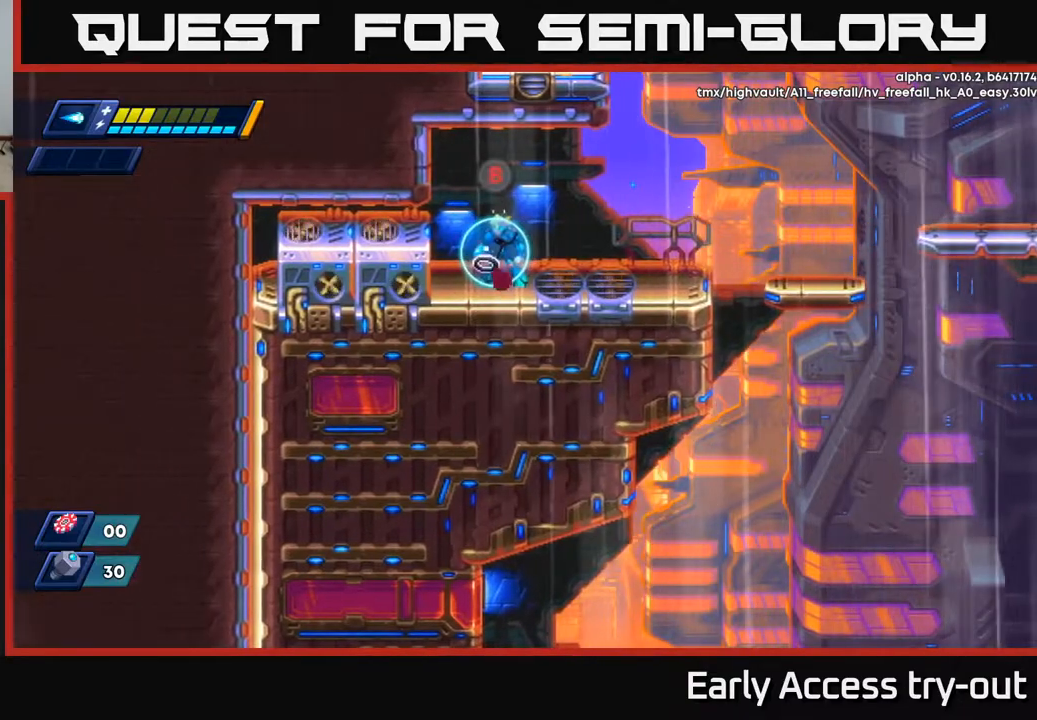
{"buttons": [], "right_stick": "center", "events": []}
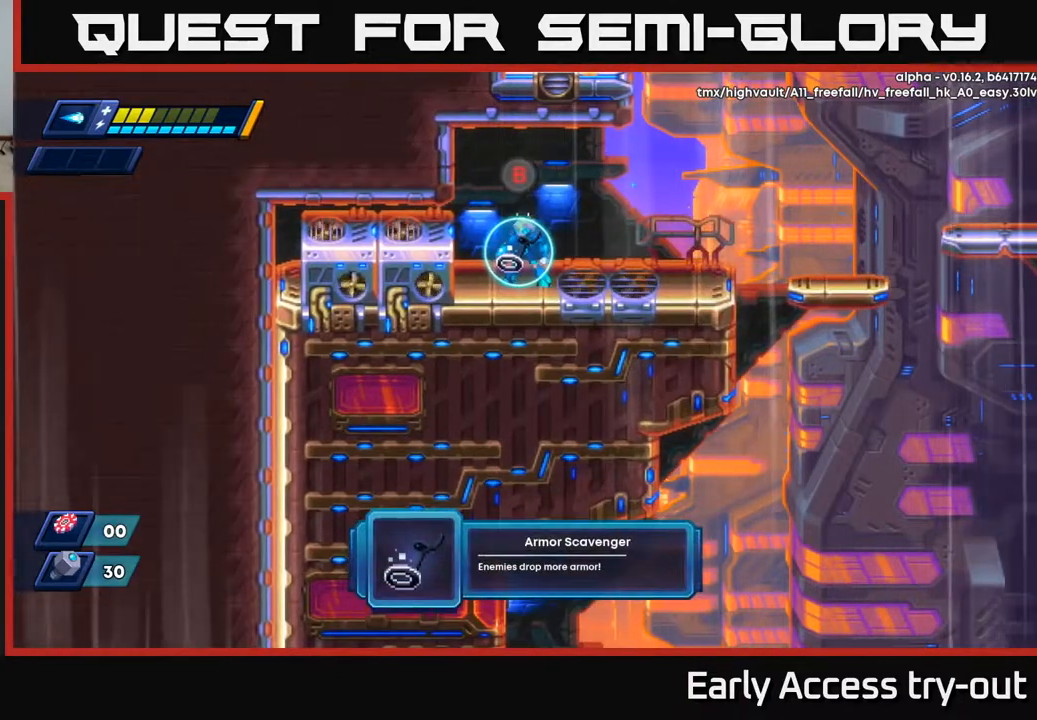
{"buttons": [], "right_stick": "center", "events": []}
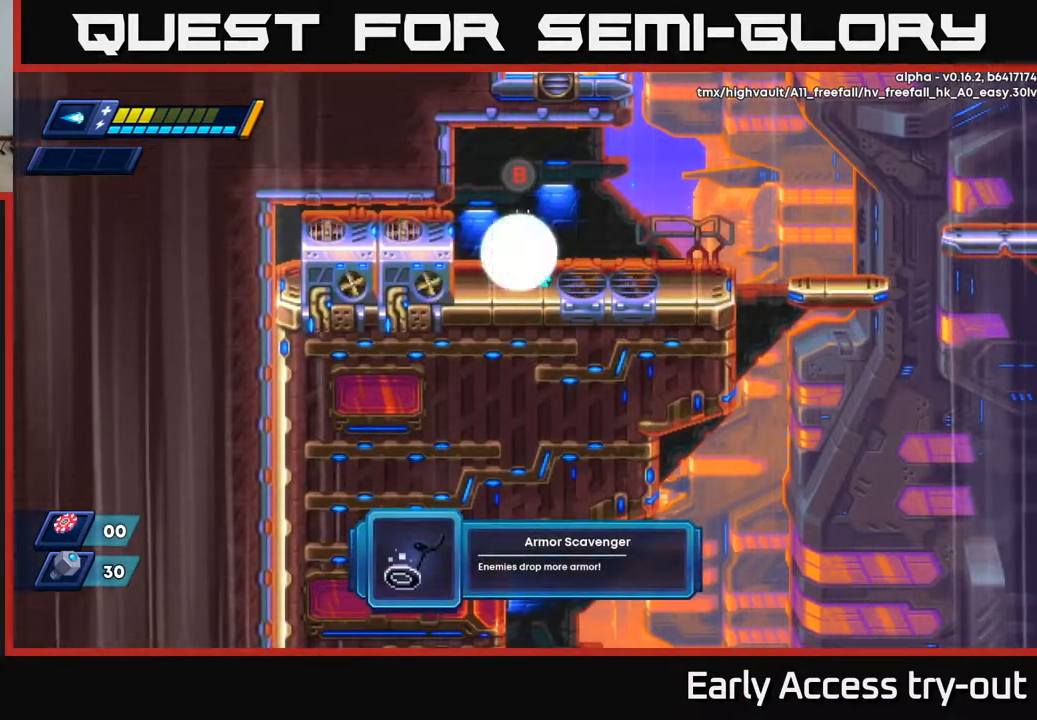
{"buttons": [], "right_stick": "center", "events": []}
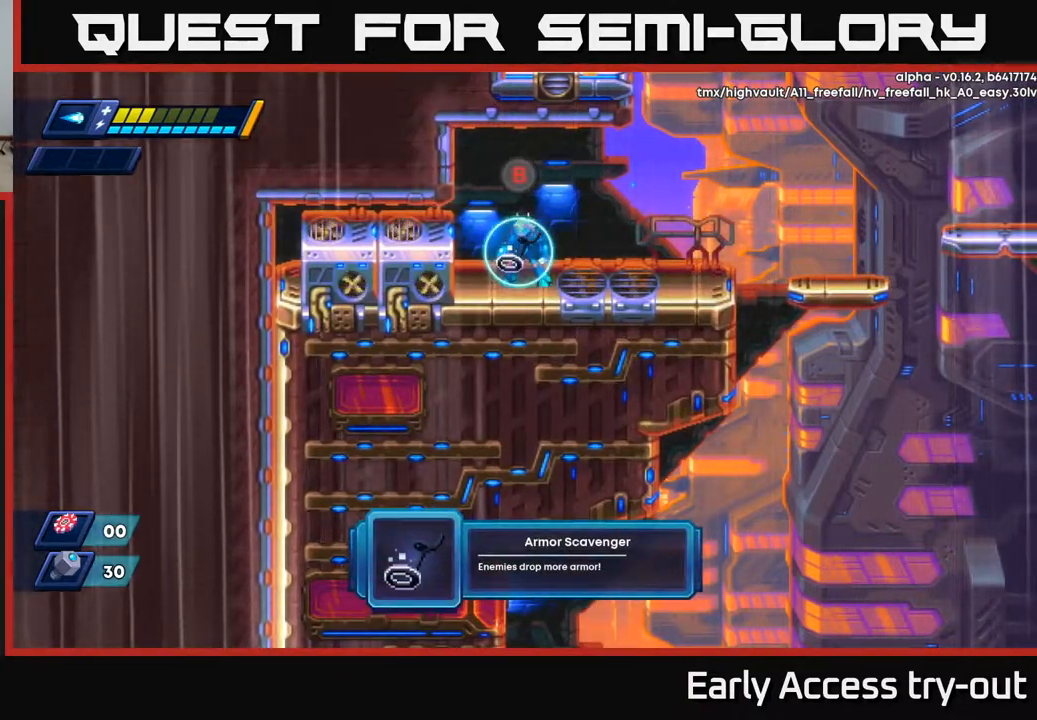
{"buttons": ["B"], "right_stick": "center", "events": [[450, "B", "down"]]}
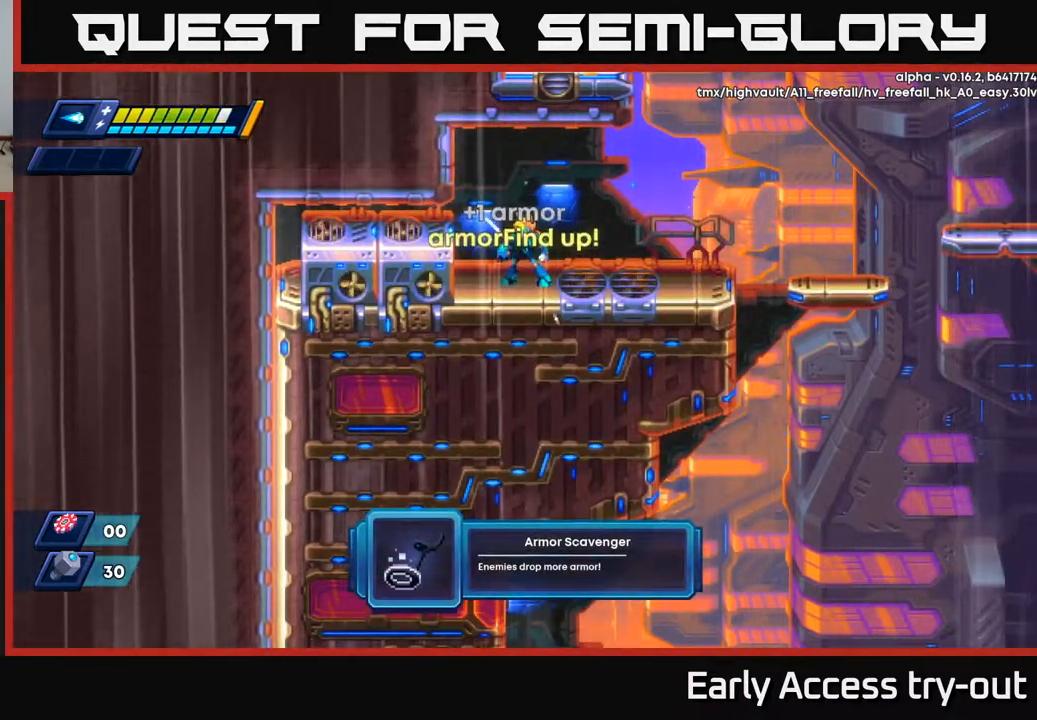
{"buttons": ["X", "DPAD_LEFT"], "right_stick": "center", "events": [[100, "B", "up"], [183, "DPAD_LEFT", "down"], [183, "X", "down"], [283, "X", "up"], [350, "X", "down"]]}
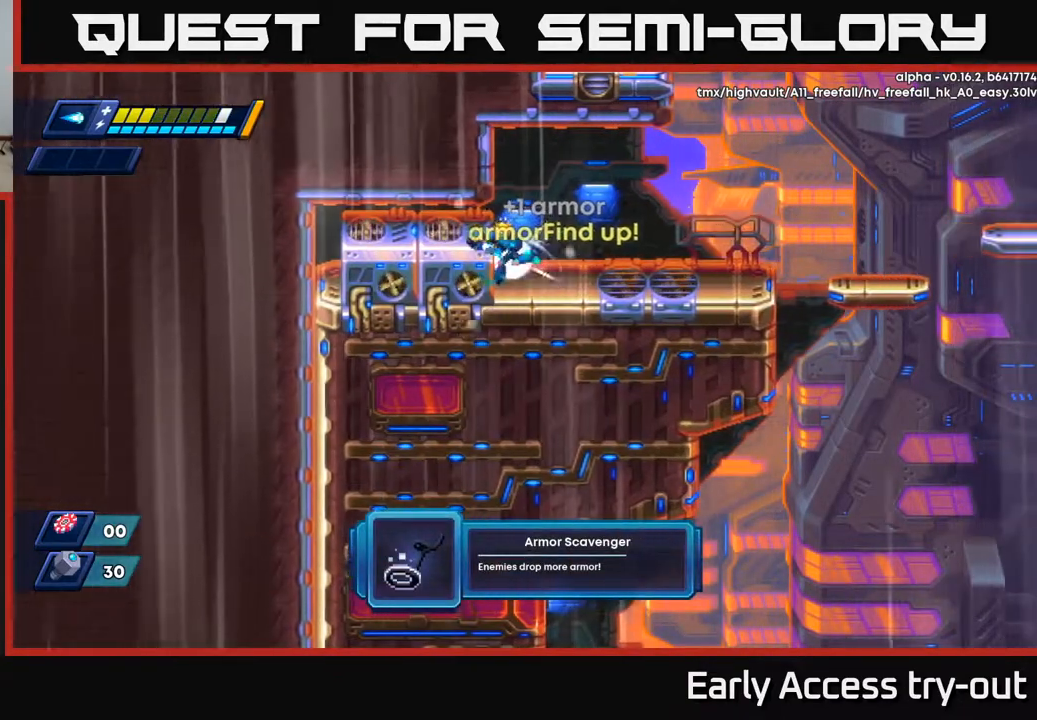
{"buttons": ["DPAD_RIGHT"], "right_stick": "center", "events": [[117, "DPAD_LEFT", "up"], [150, "DPAD_RIGHT", "down"], [150, "X", "up"]]}
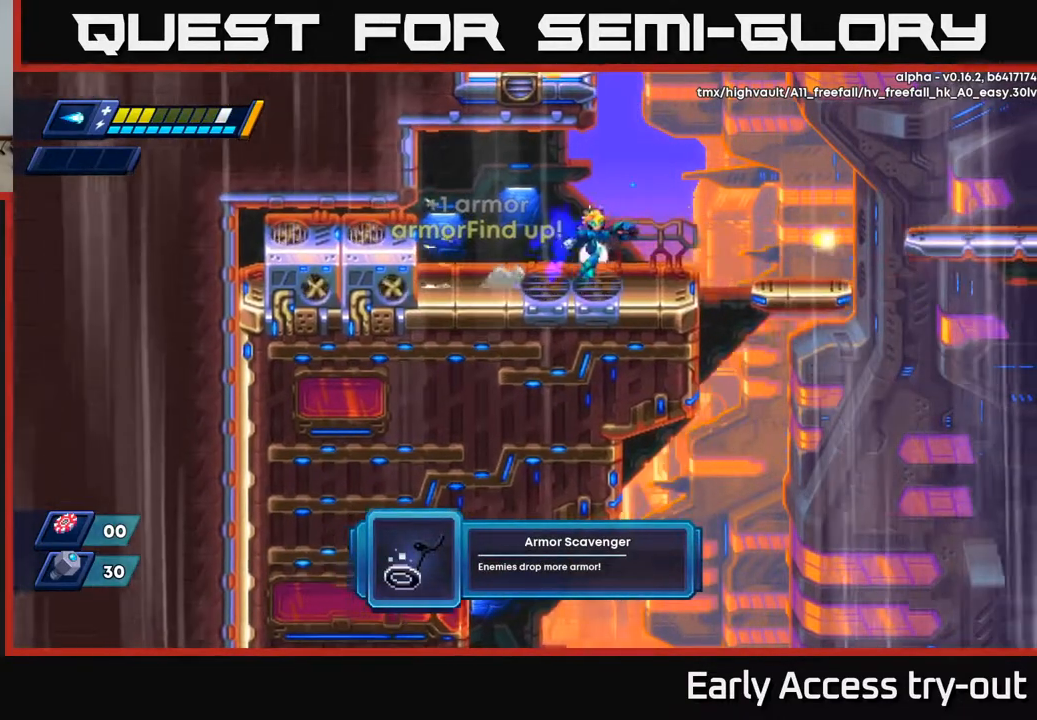
{"buttons": ["A", "DPAD_RIGHT"], "right_stick": "center", "events": [[200, "A", "down"]]}